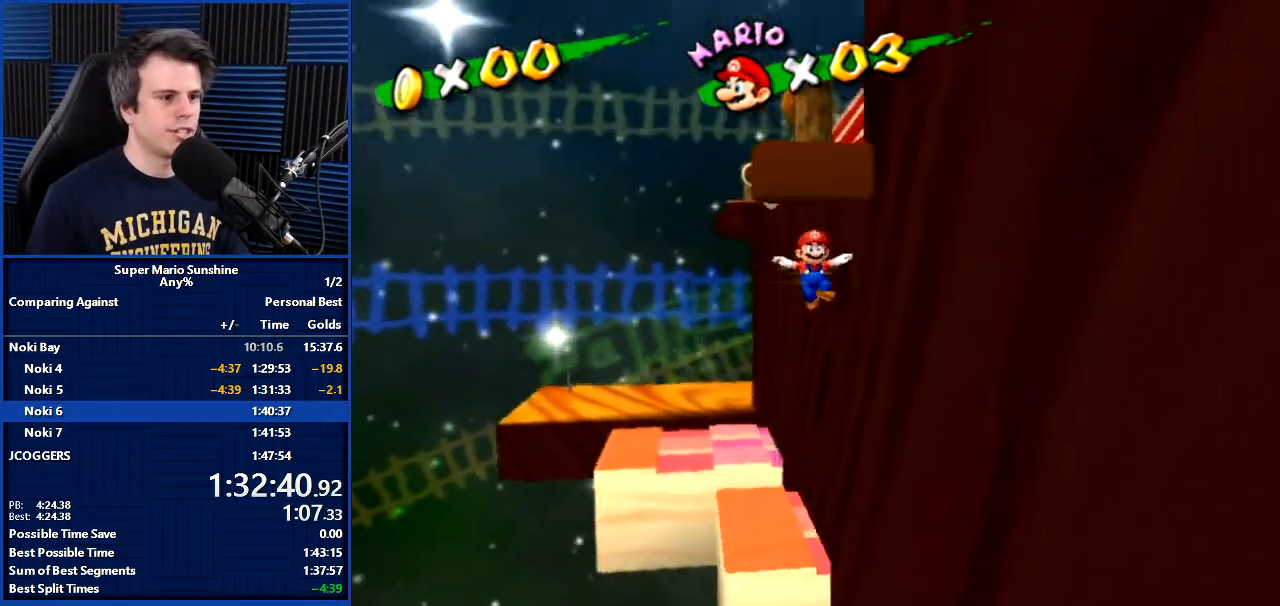
Gameplay with a controller (Nintendo layout); each line is a JSON object with the inputs held at the frame after it. "events" lists button and stick changes between this image and that frame as [ms after this image, input, new state], when the widget could be followed in between. Not read: L3 R3.
{"buttons": [], "left_stick": "up", "right_stick": "left", "events": [[133, "A", "up"], [200, "L1", "down"], [300, "L1", "up"], [333, "right_stick", "left"]]}
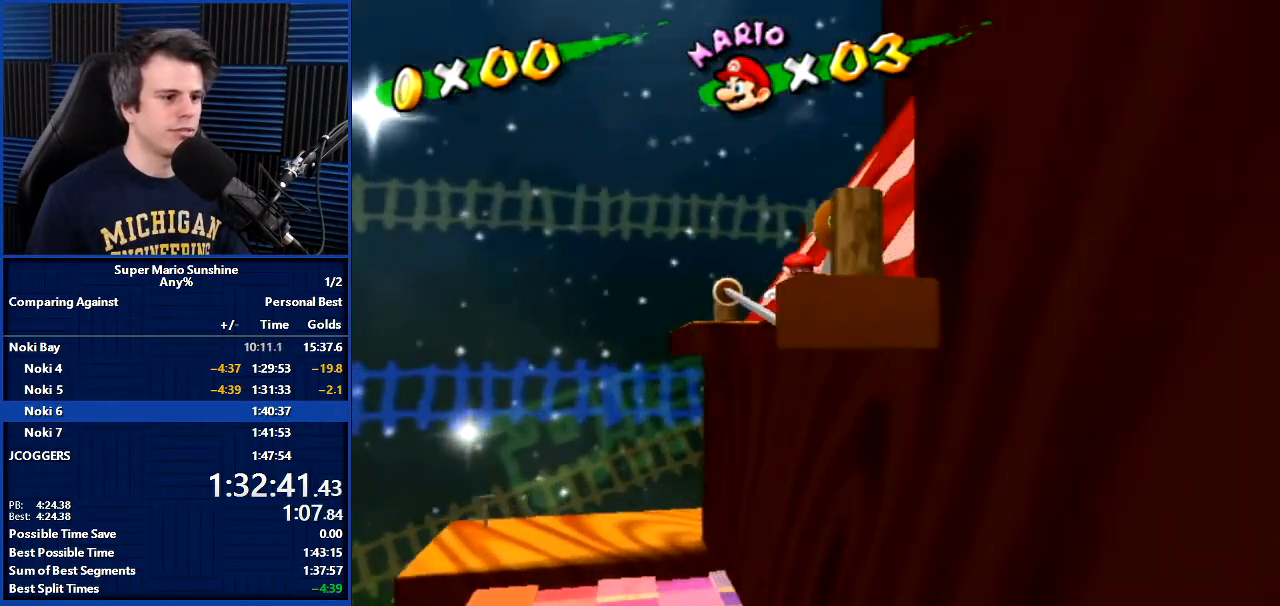
{"buttons": [], "left_stick": "up-right", "right_stick": "center", "events": [[33, "right_stick", "center"], [334, "A", "down"], [434, "A", "up"], [467, "left_stick", "up-right"]]}
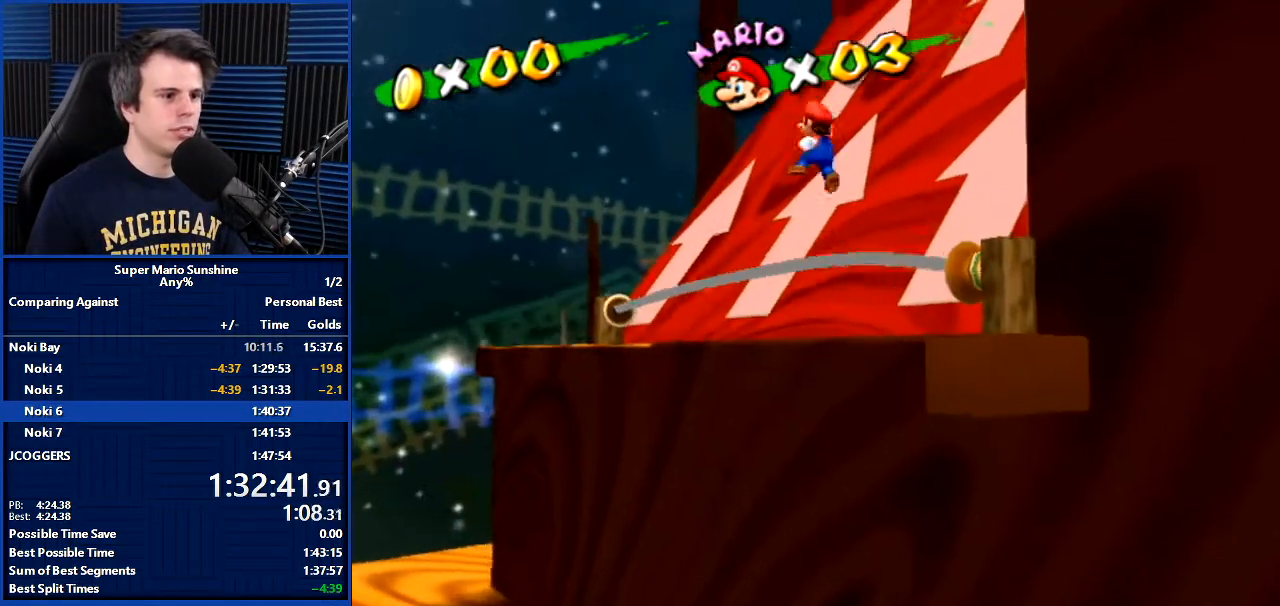
{"buttons": [], "left_stick": "down", "right_stick": "left", "events": [[433, "right_stick", "left"], [500, "left_stick", "down"]]}
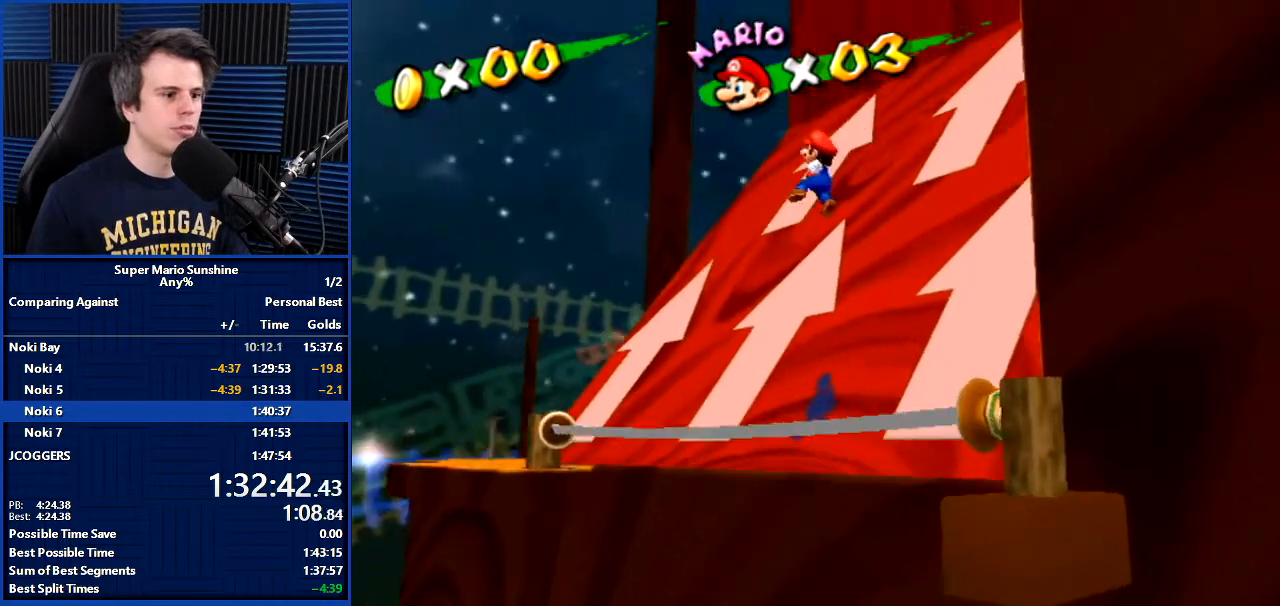
{"buttons": [], "left_stick": "up", "right_stick": "center", "events": [[134, "left_stick", "up"], [134, "right_stick", "center"]]}
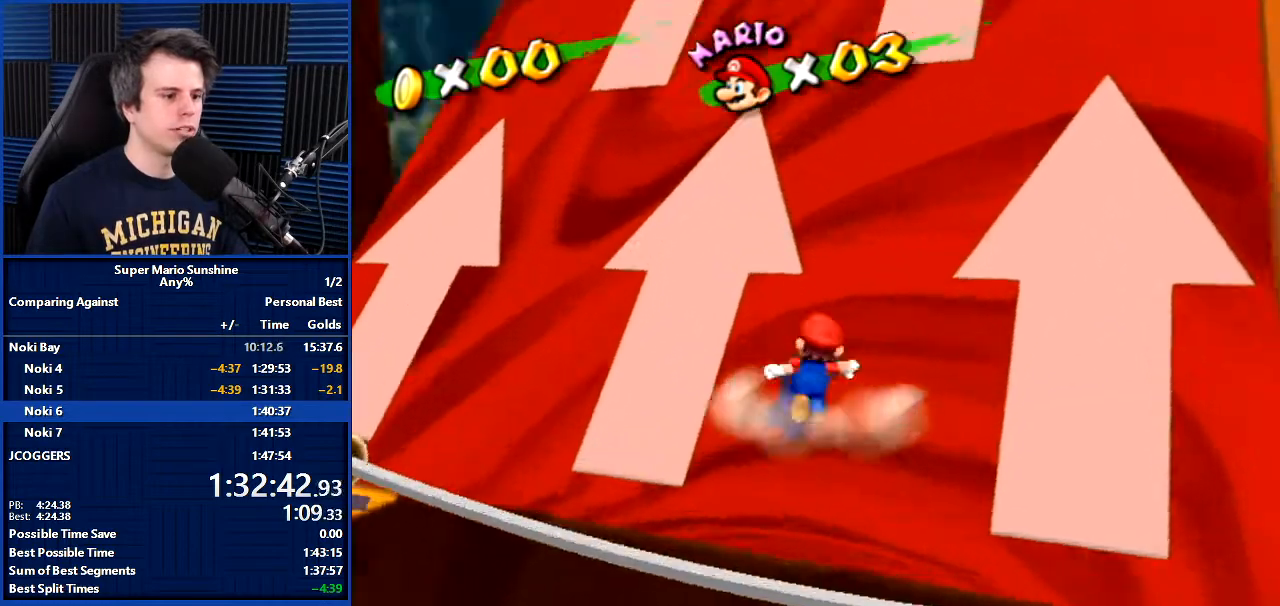
{"buttons": ["A"], "left_stick": "up-right", "right_stick": "center", "events": [[166, "left_stick", "up-right"], [467, "A", "down"]]}
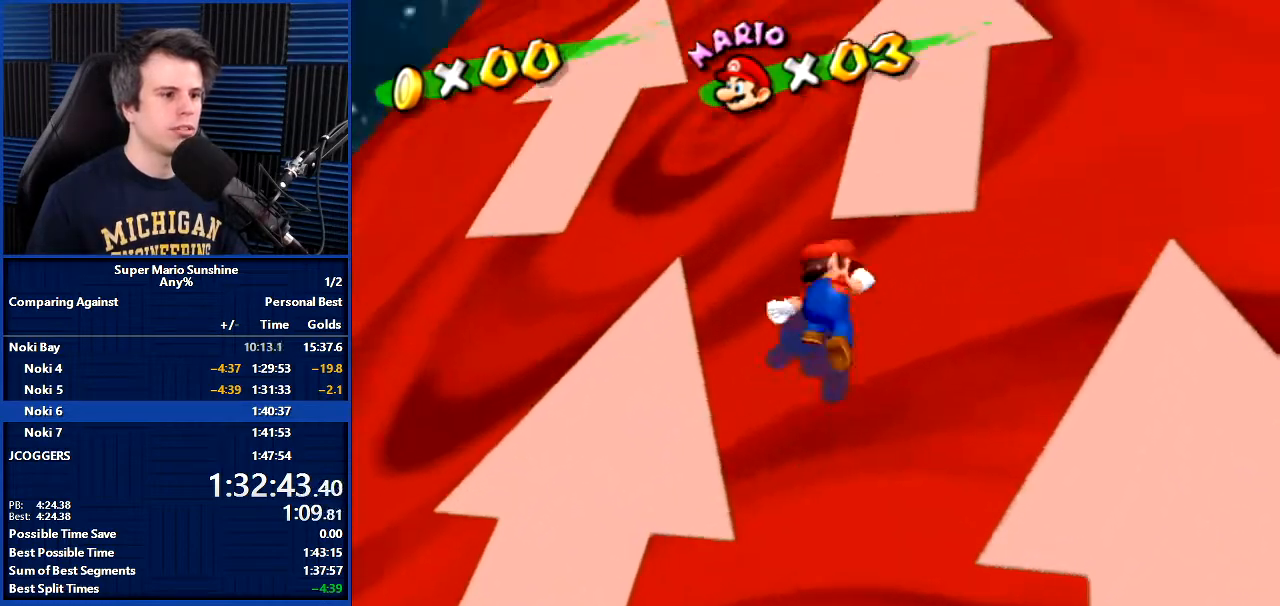
{"buttons": [], "left_stick": "up-right", "right_stick": "center", "events": [[67, "A", "up"], [167, "B", "down"], [200, "B", "up"], [367, "A", "down"], [467, "A", "up"]]}
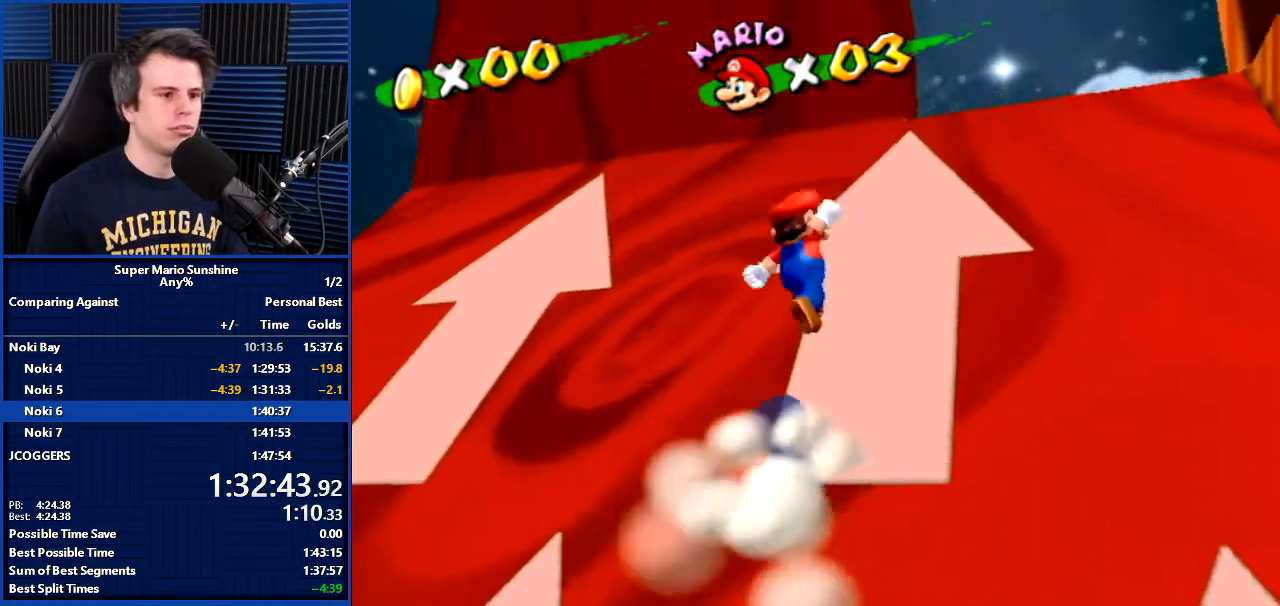
{"buttons": [], "left_stick": "up", "right_stick": "center", "events": [[66, "left_stick", "up"], [66, "right_stick", "left"], [433, "right_stick", "center"]]}
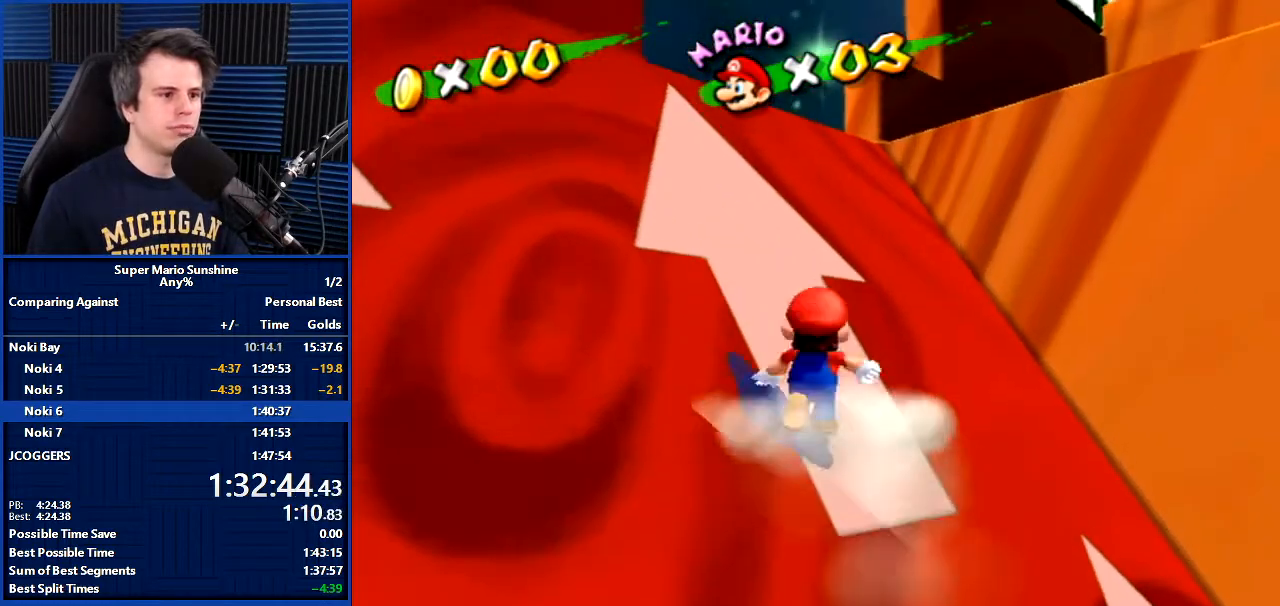
{"buttons": [], "left_stick": "up", "right_stick": "center", "events": []}
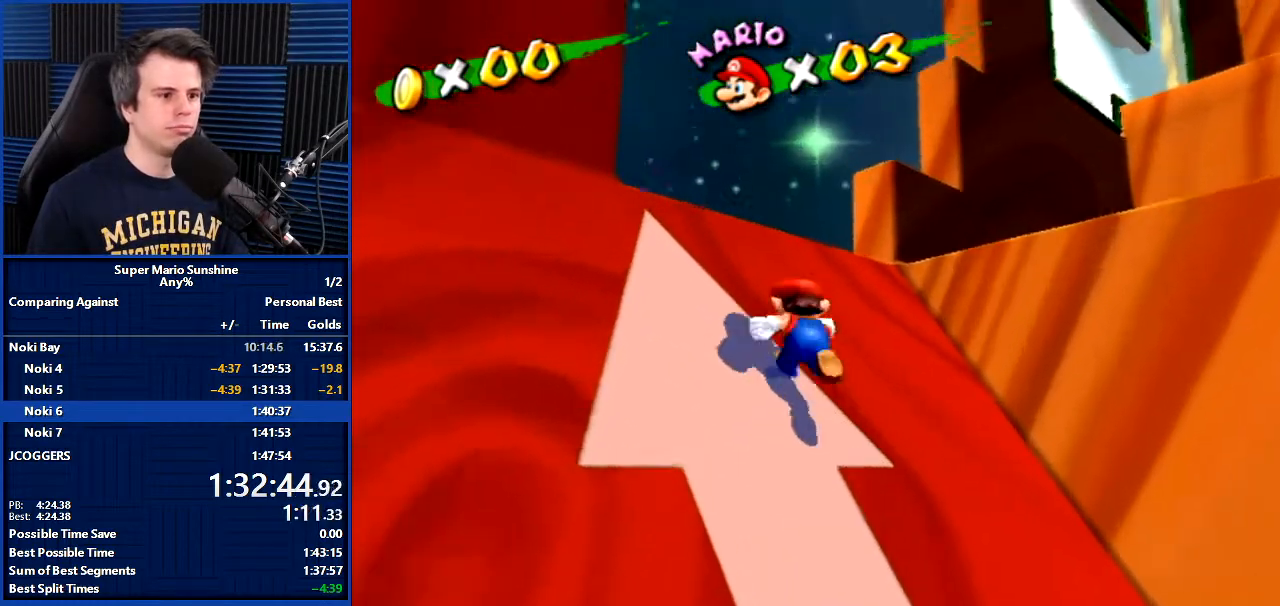
{"buttons": [], "left_stick": "up", "right_stick": "center", "events": [[166, "left_stick", "up-right"], [267, "A", "down"], [300, "left_stick", "up"], [400, "A", "up"]]}
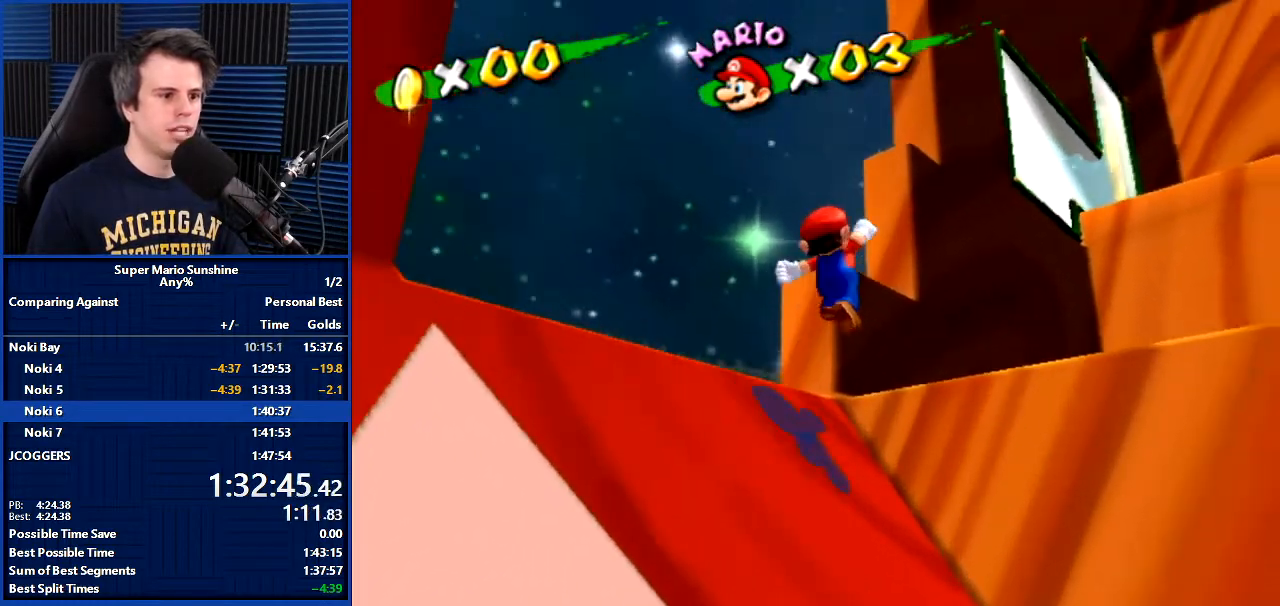
{"buttons": [], "left_stick": "up-right", "right_stick": "center", "events": [[33, "right_stick", "left"], [100, "left_stick", "up-right"], [200, "right_stick", "center"]]}
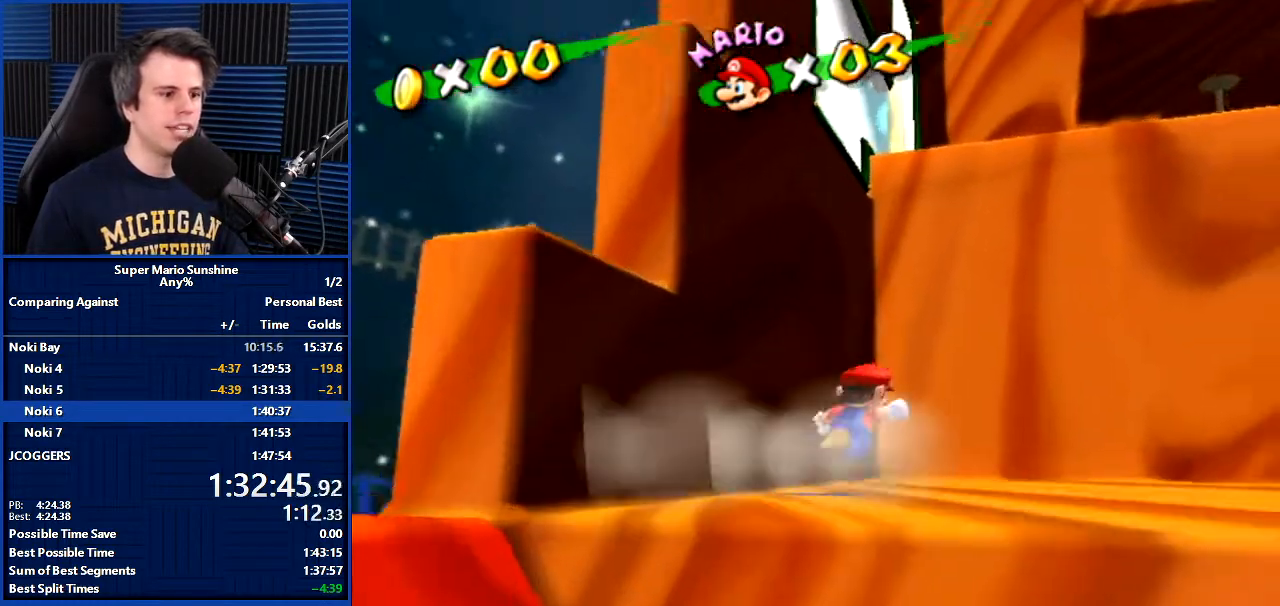
{"buttons": [], "left_stick": "down-left", "right_stick": "center", "events": [[133, "right_stick", "down-right"], [200, "left_stick", "right"], [300, "left_stick", "down-right"], [400, "right_stick", "center"], [433, "left_stick", "down-left"]]}
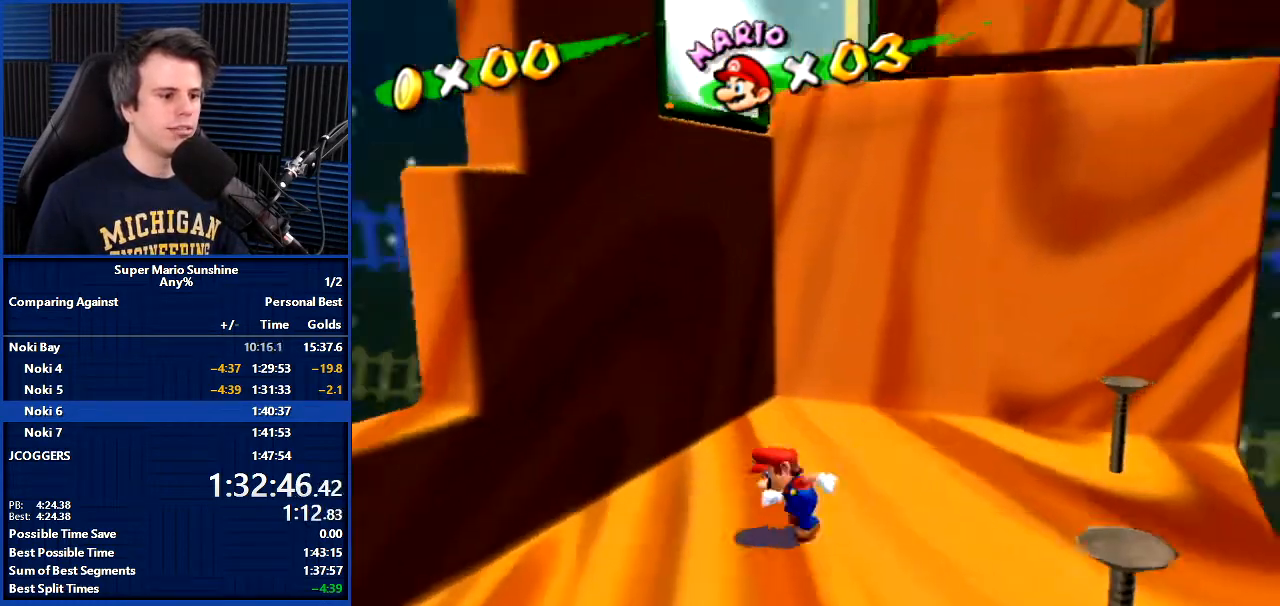
{"buttons": ["A"], "left_stick": "up-right", "right_stick": "center", "events": [[33, "left_stick", "up-left"], [167, "A", "down"], [234, "left_stick", "up"], [401, "left_stick", "up-right"]]}
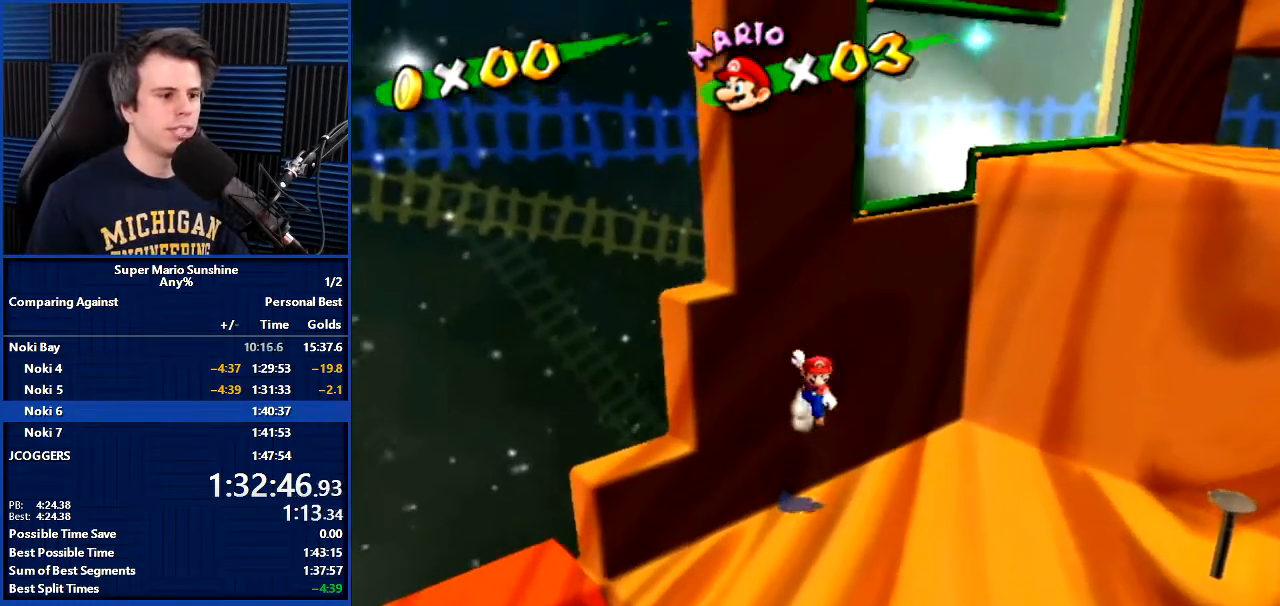
{"buttons": [], "left_stick": "up-left", "right_stick": "left", "events": [[33, "A", "up"], [100, "A", "down"], [267, "A", "up"], [267, "left_stick", "up"], [400, "right_stick", "left"], [500, "left_stick", "up-left"]]}
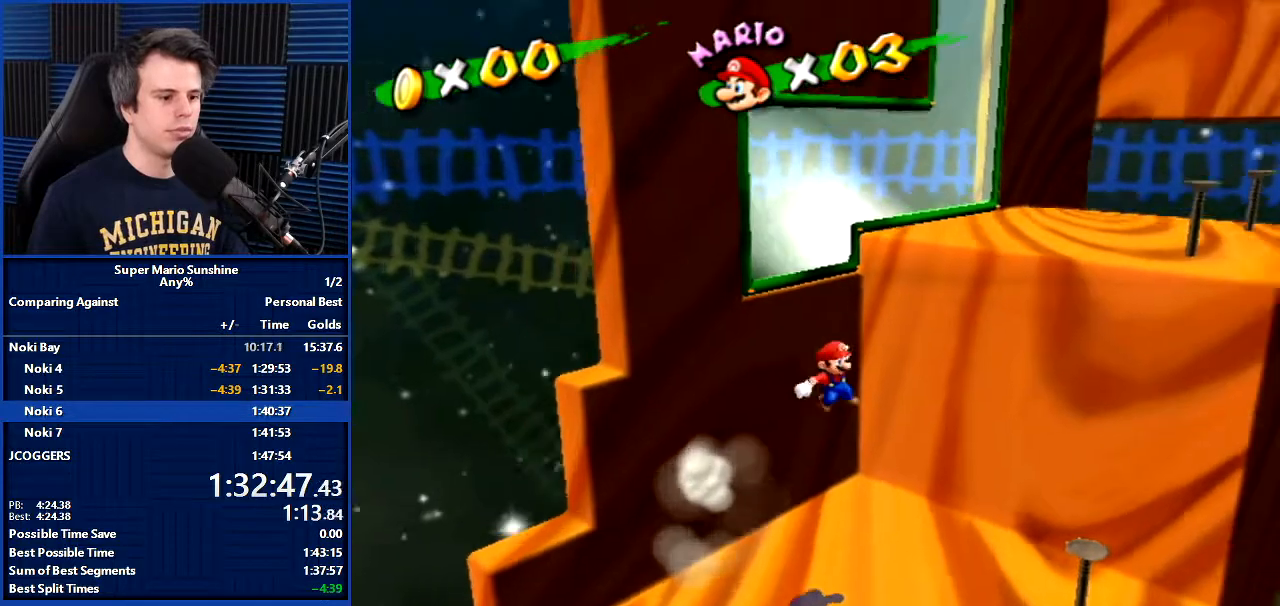
{"buttons": [], "left_stick": "center", "right_stick": "center", "events": [[33, "right_stick", "center"], [167, "right_stick", "right"], [234, "L1", "down"], [267, "right_stick", "center"], [367, "L1", "up"], [367, "right_stick", "right"], [400, "left_stick", "center"], [501, "right_stick", "center"]]}
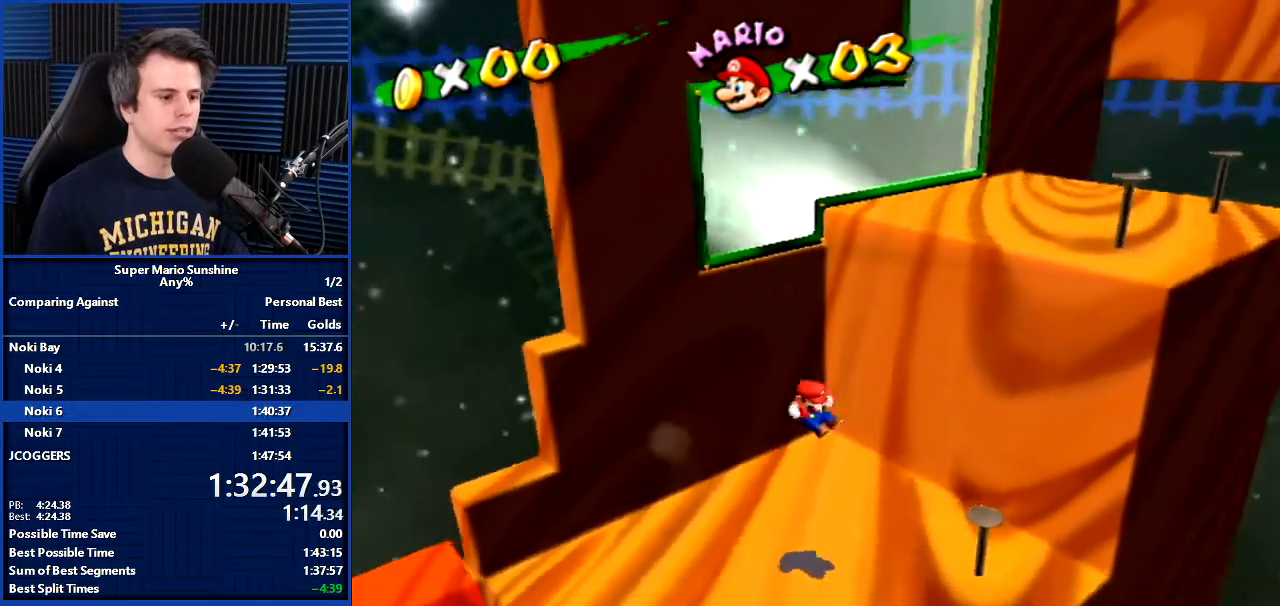
{"buttons": [], "left_stick": "center", "right_stick": "center", "events": [[100, "left_stick", "up"], [433, "left_stick", "center"]]}
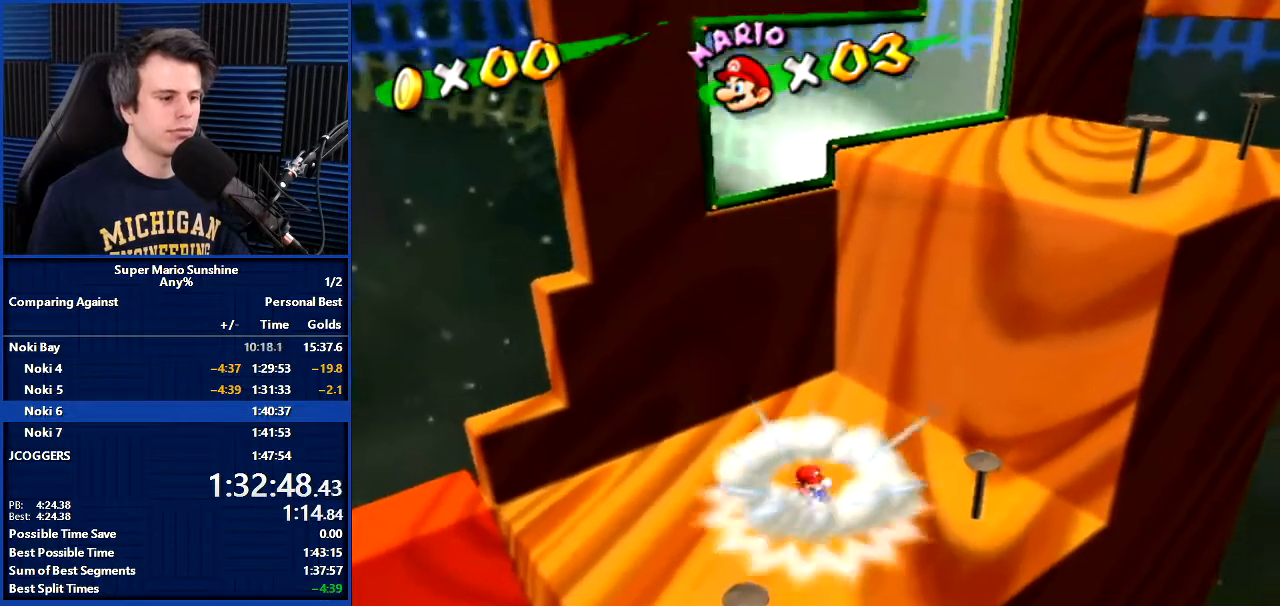
{"buttons": [], "left_stick": "up", "right_stick": "center", "events": [[100, "left_stick", "up"], [267, "left_stick", "down"], [401, "left_stick", "up"]]}
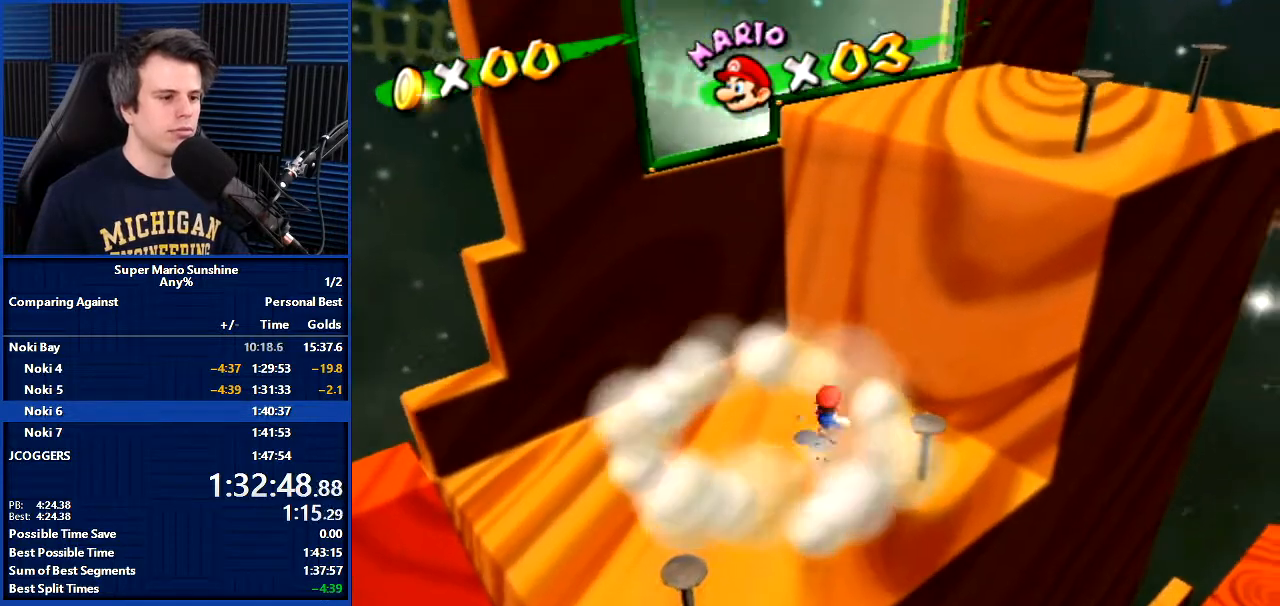
{"buttons": ["A"], "left_stick": "up-left", "right_stick": "center", "events": [[67, "A", "down"], [134, "left_stick", "up-left"]]}
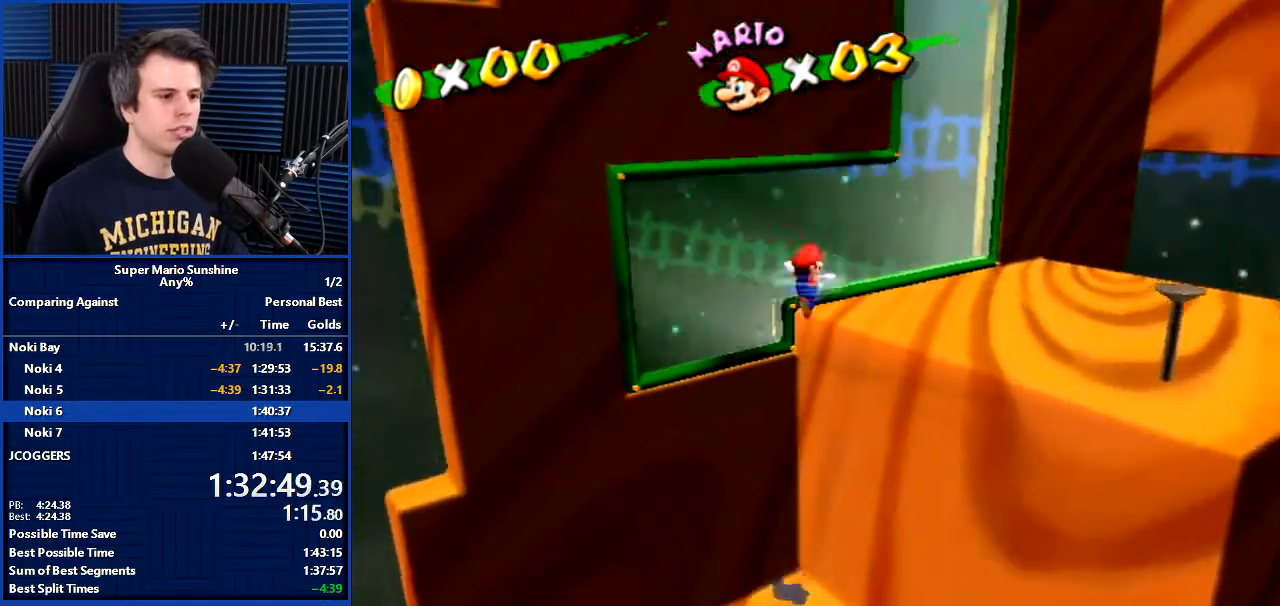
{"buttons": [], "left_stick": "up-right", "right_stick": "up-left", "events": [[66, "left_stick", "up"], [133, "A", "up"], [167, "left_stick", "up-right"], [433, "right_stick", "up-left"]]}
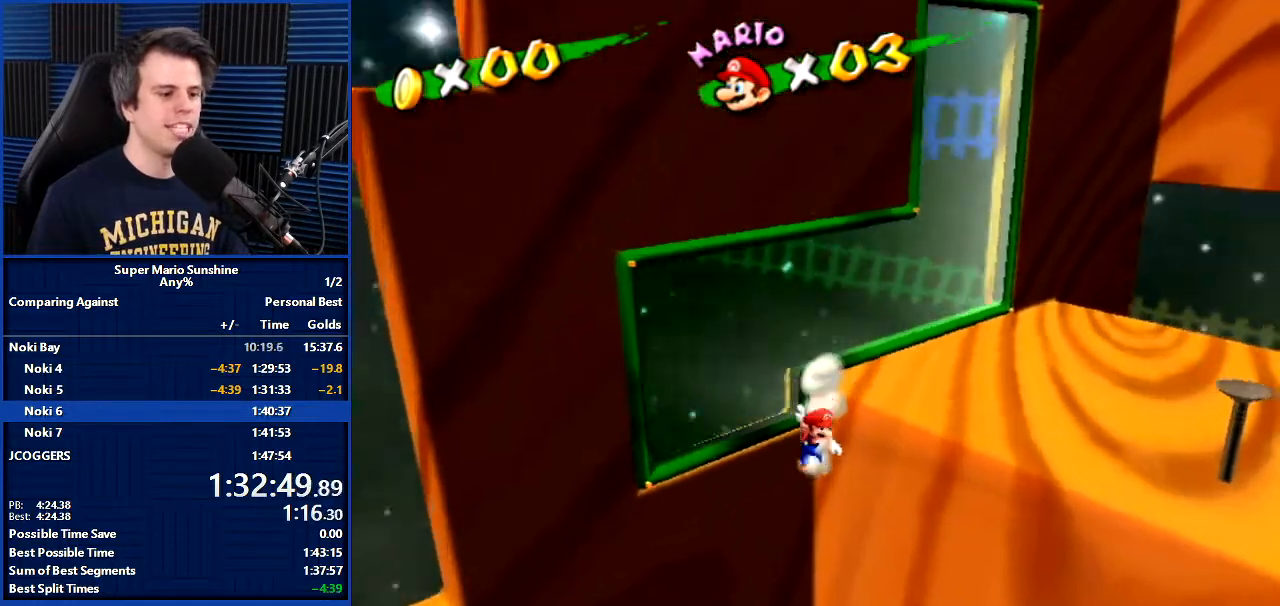
{"buttons": [], "left_stick": "up", "right_stick": "center", "events": [[34, "right_stick", "center"], [167, "A", "down"], [234, "left_stick", "up"], [267, "A", "up"]]}
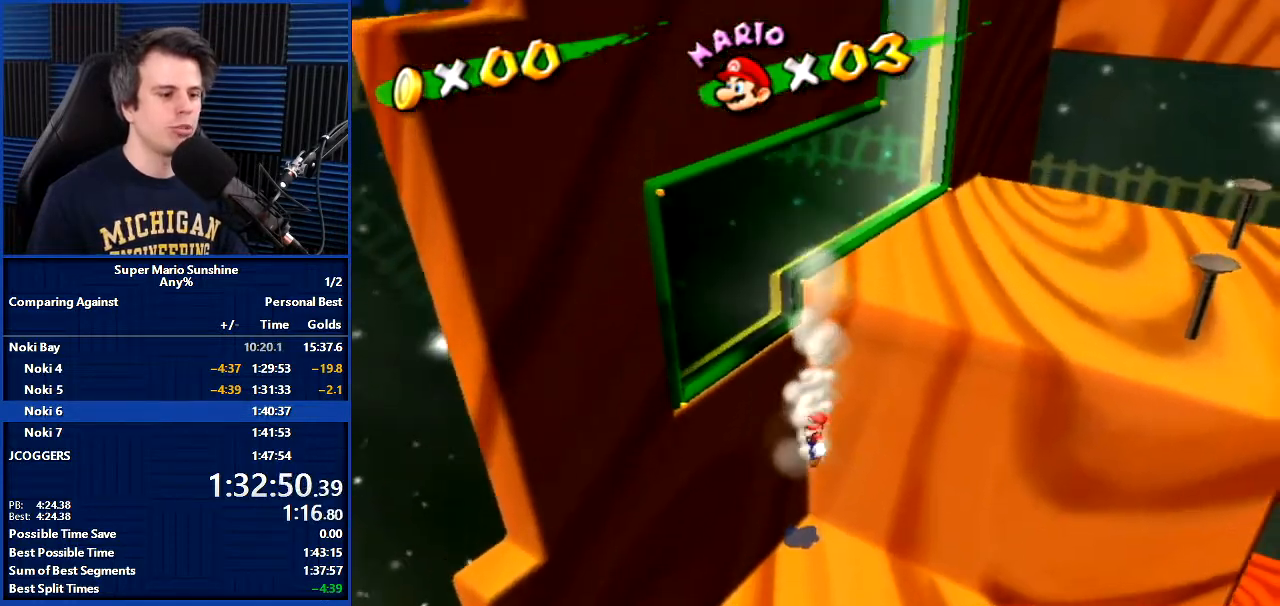
{"buttons": [], "left_stick": "down", "right_stick": "center", "events": [[133, "left_stick", "down-left"], [300, "right_stick", "right"], [367, "left_stick", "down"], [434, "right_stick", "center"]]}
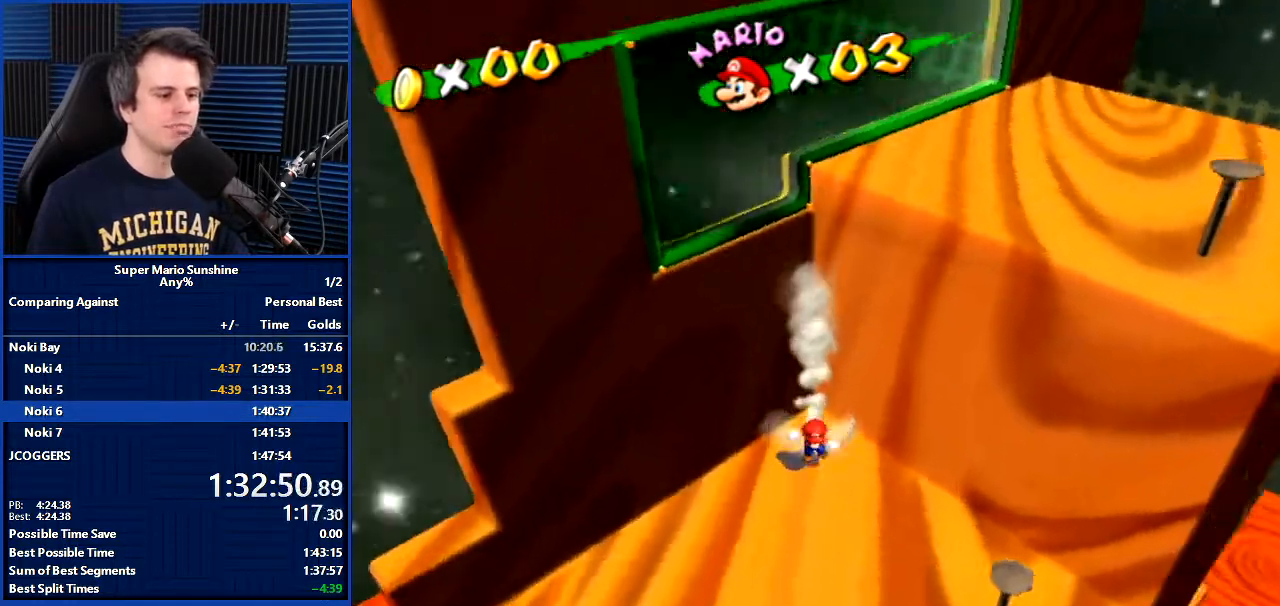
{"buttons": ["A"], "left_stick": "up", "right_stick": "center", "events": [[367, "left_stick", "up"], [501, "A", "down"]]}
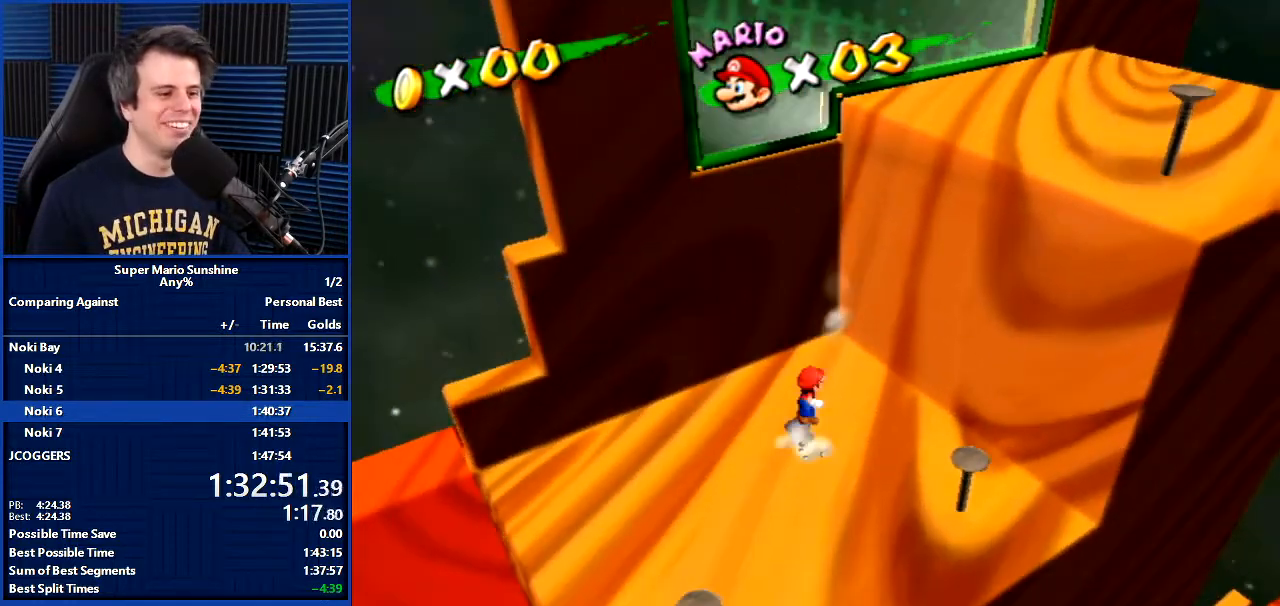
{"buttons": [], "left_stick": "up", "right_stick": "center", "events": [[467, "A", "up"]]}
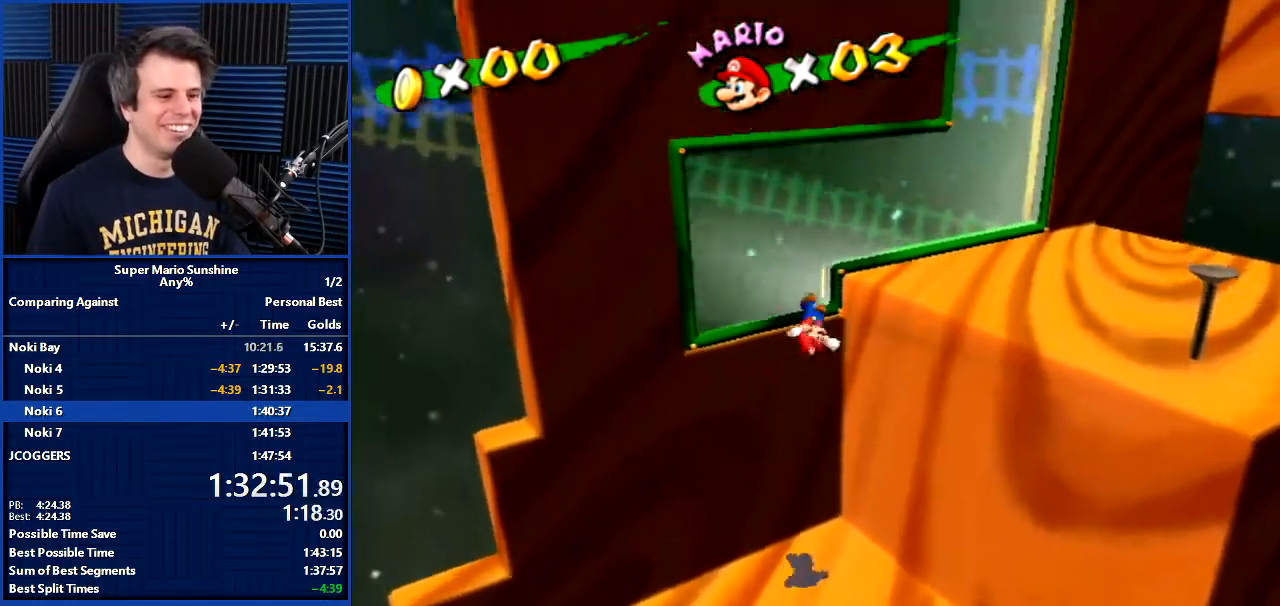
{"buttons": [], "left_stick": "up-right", "right_stick": "center", "events": [[134, "left_stick", "up-right"], [200, "A", "down"], [301, "A", "up"]]}
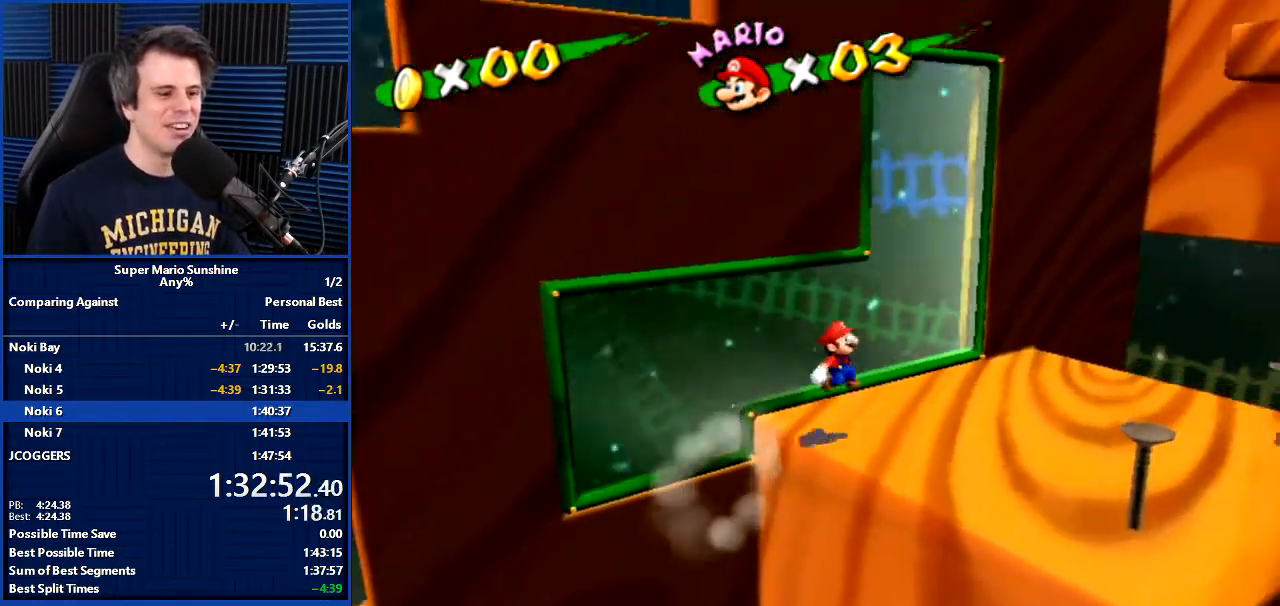
{"buttons": [], "left_stick": "up-right", "right_stick": "center", "events": []}
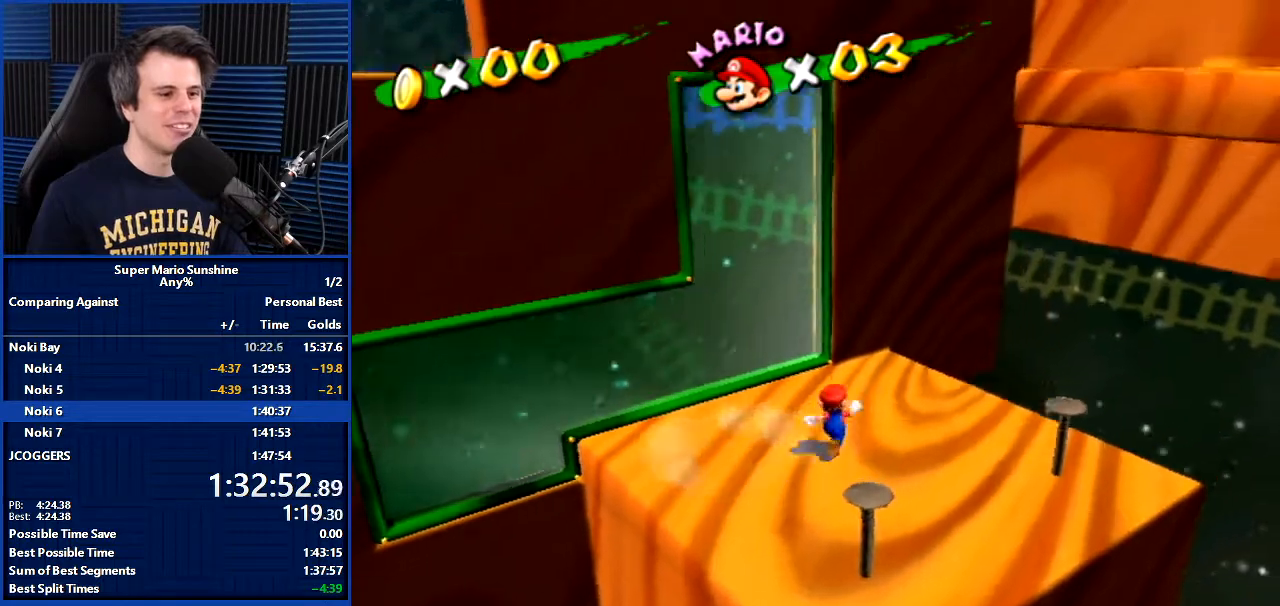
{"buttons": [], "left_stick": "down-left", "right_stick": "center", "events": [[167, "left_stick", "up"], [334, "left_stick", "right"], [401, "left_stick", "down"], [467, "left_stick", "down-left"]]}
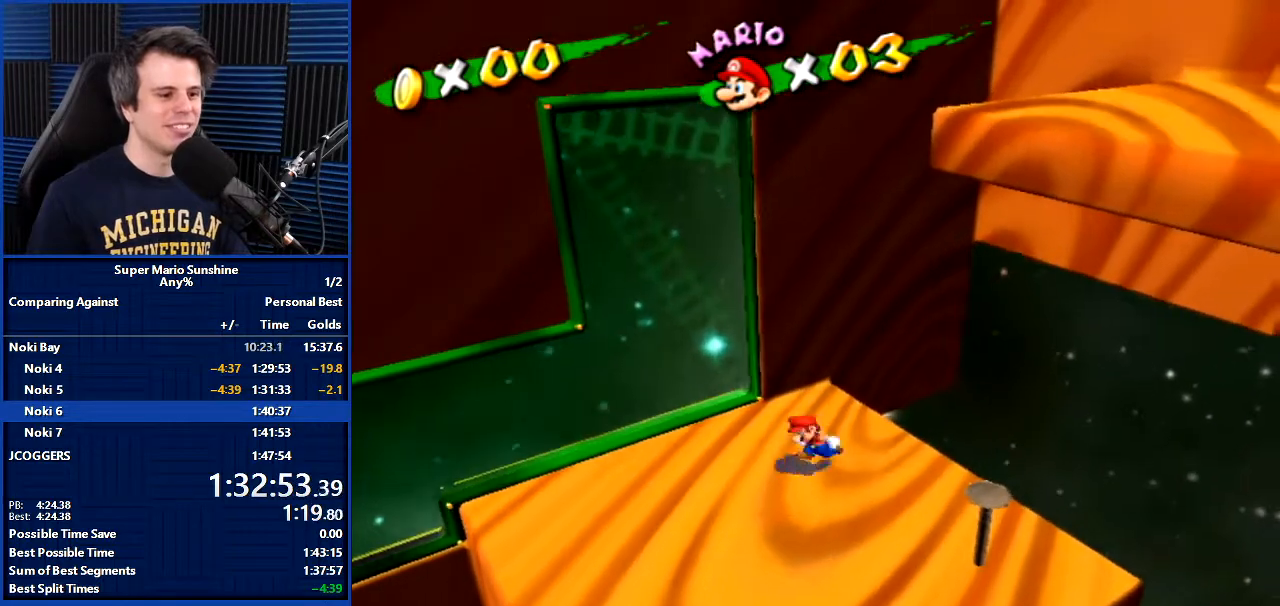
{"buttons": ["A"], "left_stick": "up", "right_stick": "center", "events": [[66, "left_stick", "up"], [167, "A", "down"]]}
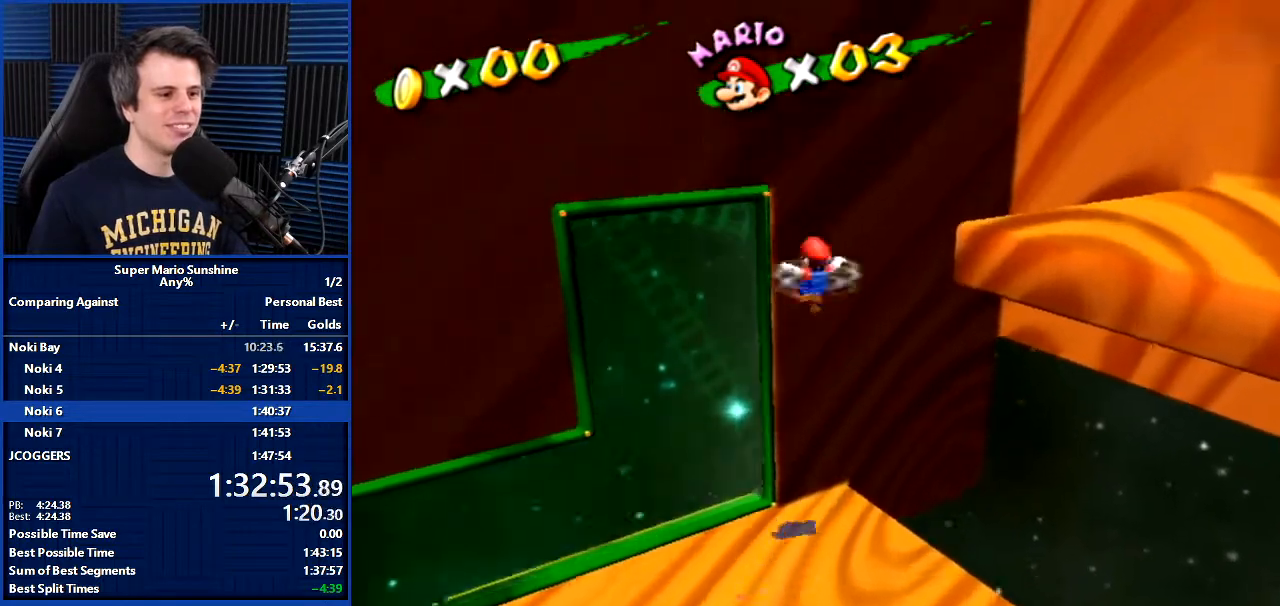
{"buttons": ["A"], "left_stick": "down-right", "right_stick": "center", "events": [[134, "A", "up"], [234, "left_stick", "down-right"], [267, "A", "down"]]}
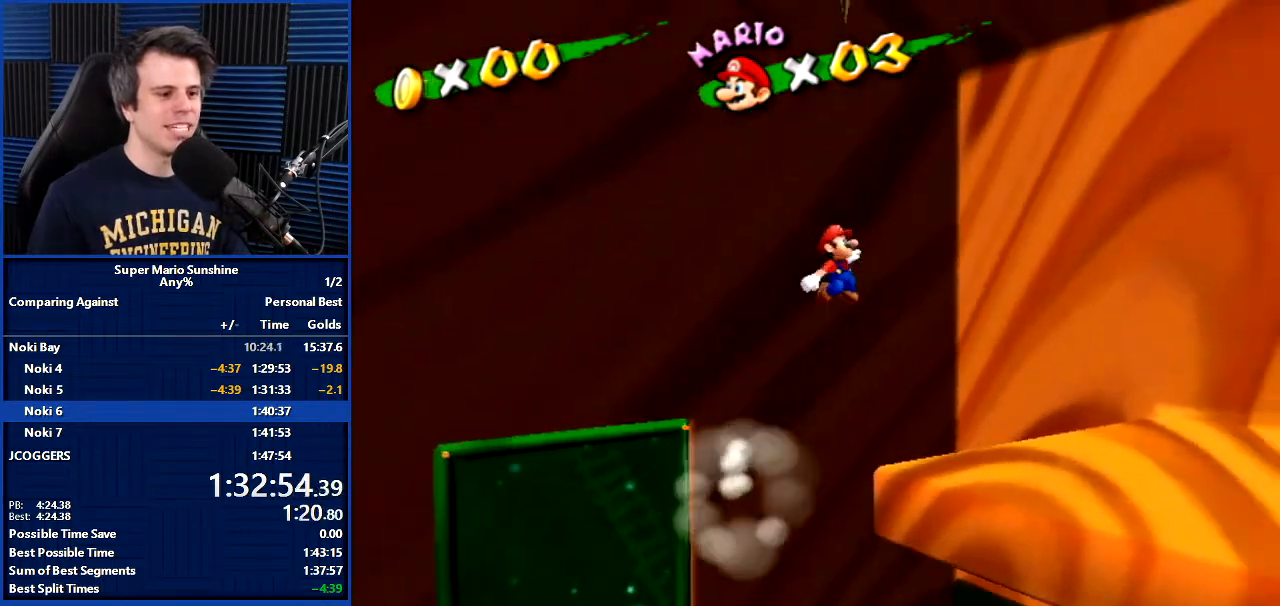
{"buttons": [], "left_stick": "down-right", "right_stick": "center", "events": [[167, "A", "up"], [300, "left_stick", "right"], [400, "left_stick", "down-right"]]}
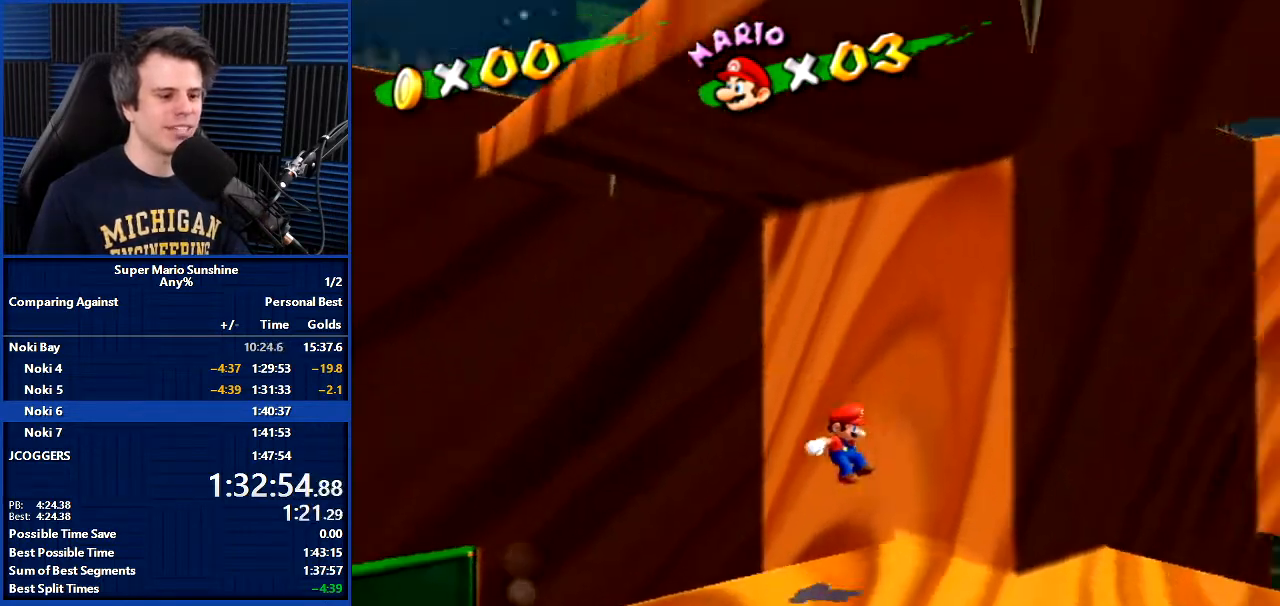
{"buttons": [], "left_stick": "down-right", "right_stick": "left", "events": [[467, "right_stick", "left"]]}
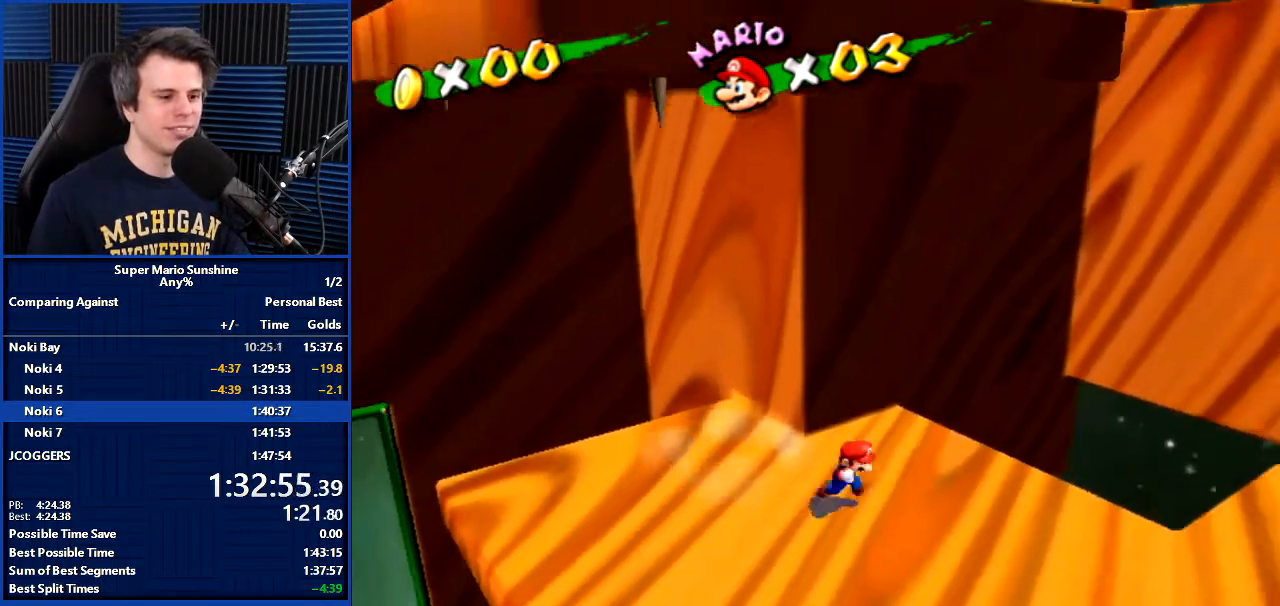
{"buttons": [], "left_stick": "right", "right_stick": "center", "events": [[33, "right_stick", "center"], [100, "left_stick", "center"], [267, "left_stick", "up"], [500, "left_stick", "right"]]}